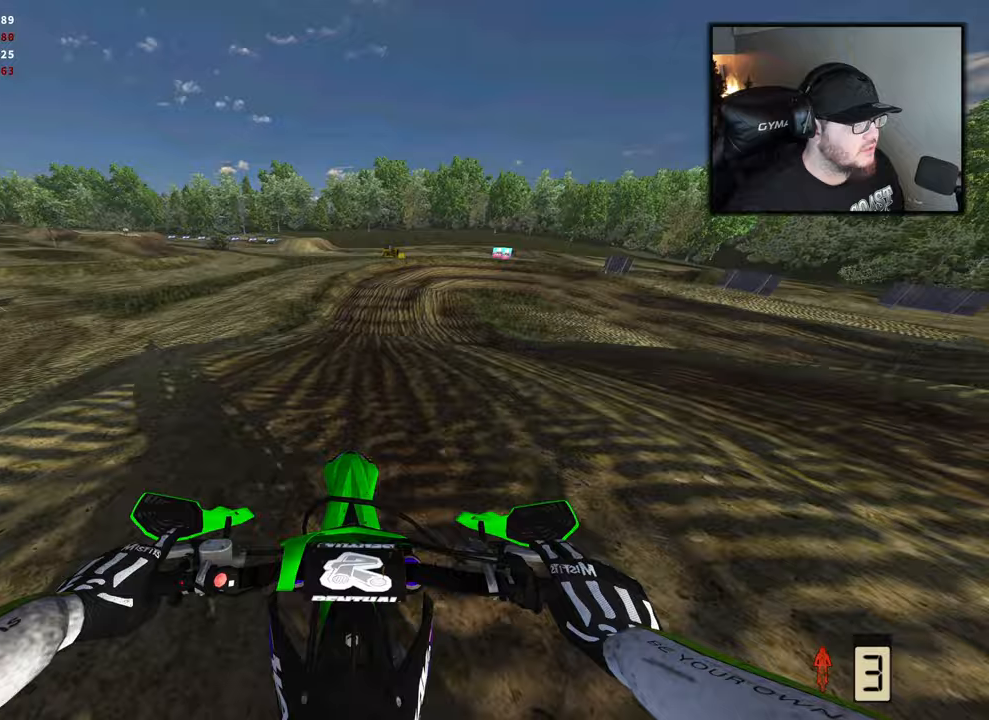
Gameplay with a controller (Xbox layout); each line is a JSON object with the inputs held at the frame after it. "events" lists button and stick changes between this image and that frame as [ms after this image, input, new state], when the widget could be followed in between.
{"buttons": ["R2"], "left_stick": "center", "right_stick": "center", "events": [[200, "R2", "up"], [483, "R2", "down"]]}
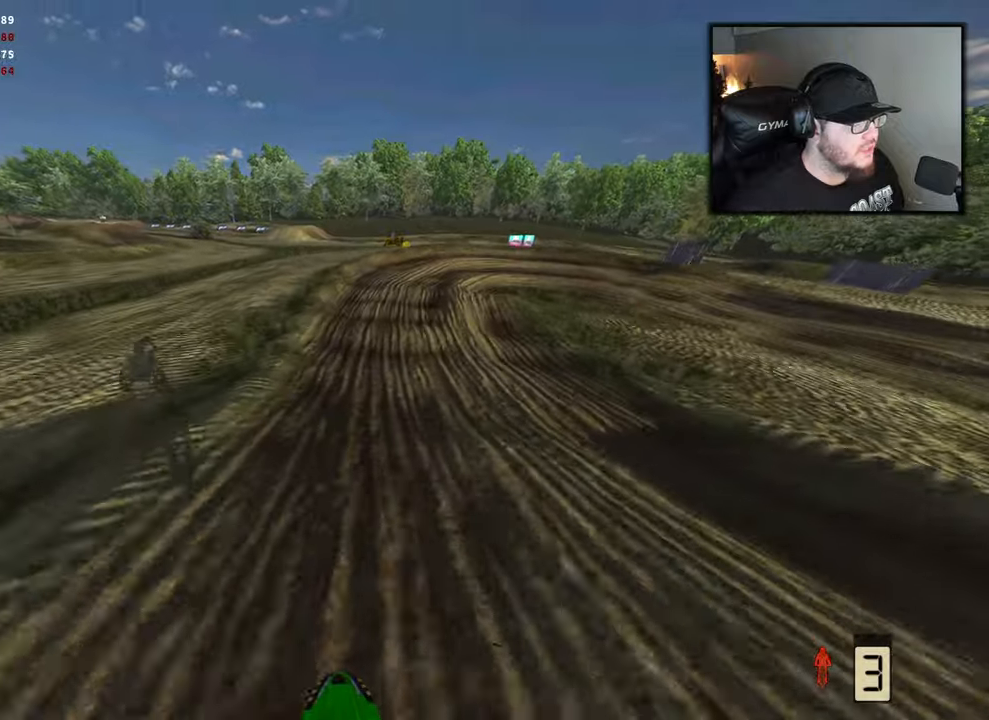
{"buttons": ["R2"], "left_stick": "center", "right_stick": "center", "events": [[33, "right_stick", "up"], [217, "right_stick", "center"]]}
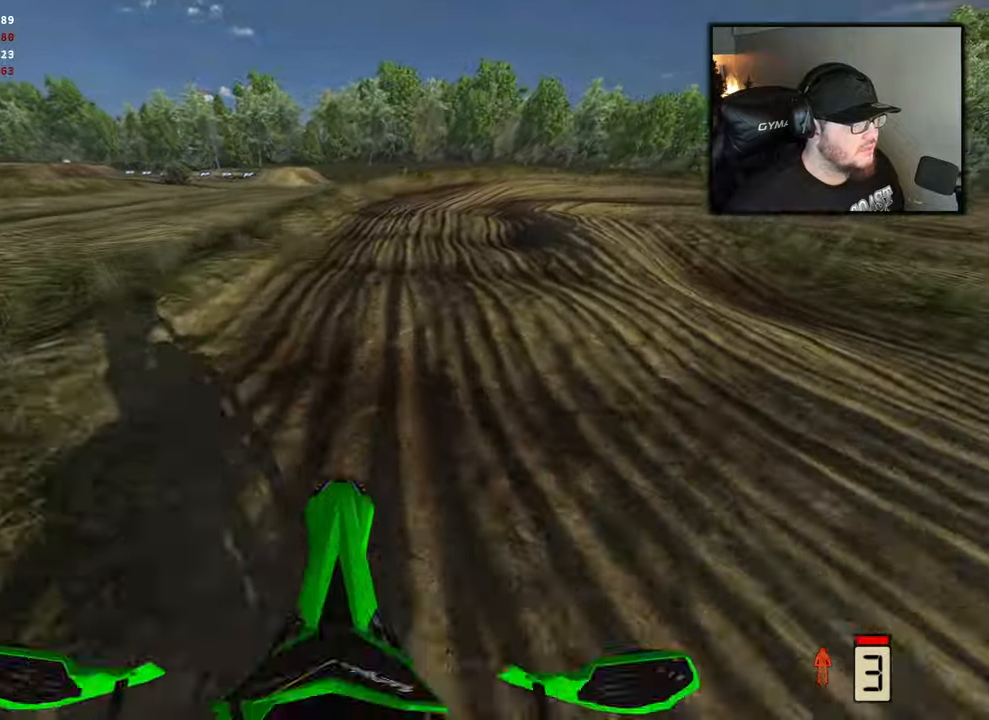
{"buttons": ["R2"], "left_stick": "right", "right_stick": "down-left", "events": [[100, "left_stick", "right"], [283, "R2", "up"], [383, "right_stick", "down-left"], [450, "R2", "down"]]}
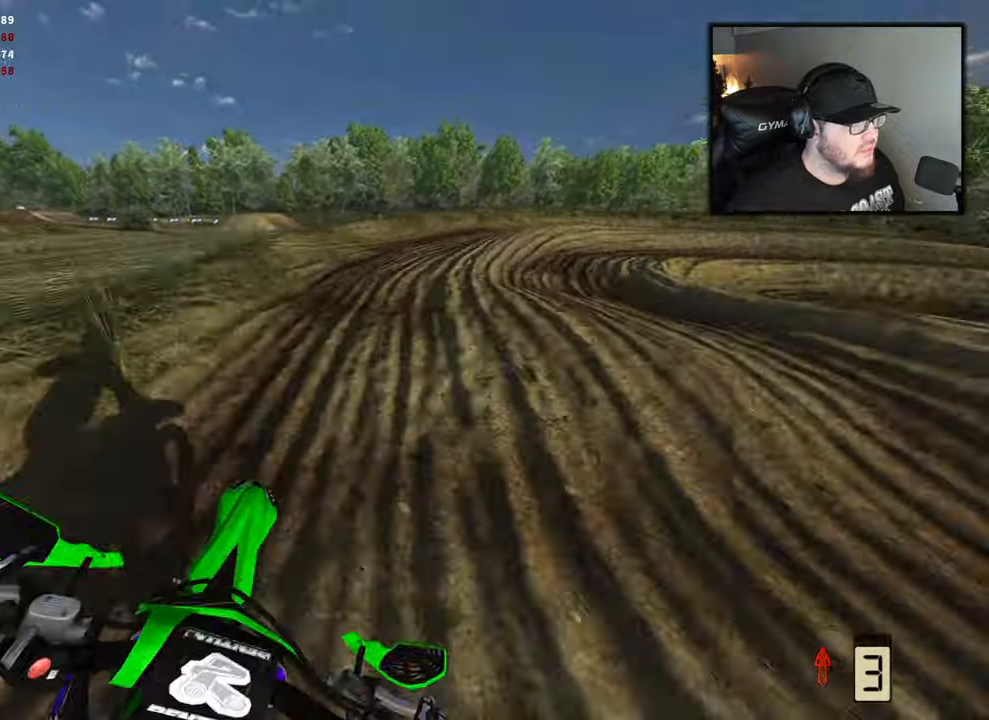
{"buttons": ["R2"], "left_stick": "right", "right_stick": "left", "events": [[17, "right_stick", "left"], [117, "R2", "up"], [300, "R1", "down"], [383, "R1", "up"], [500, "R2", "down"]]}
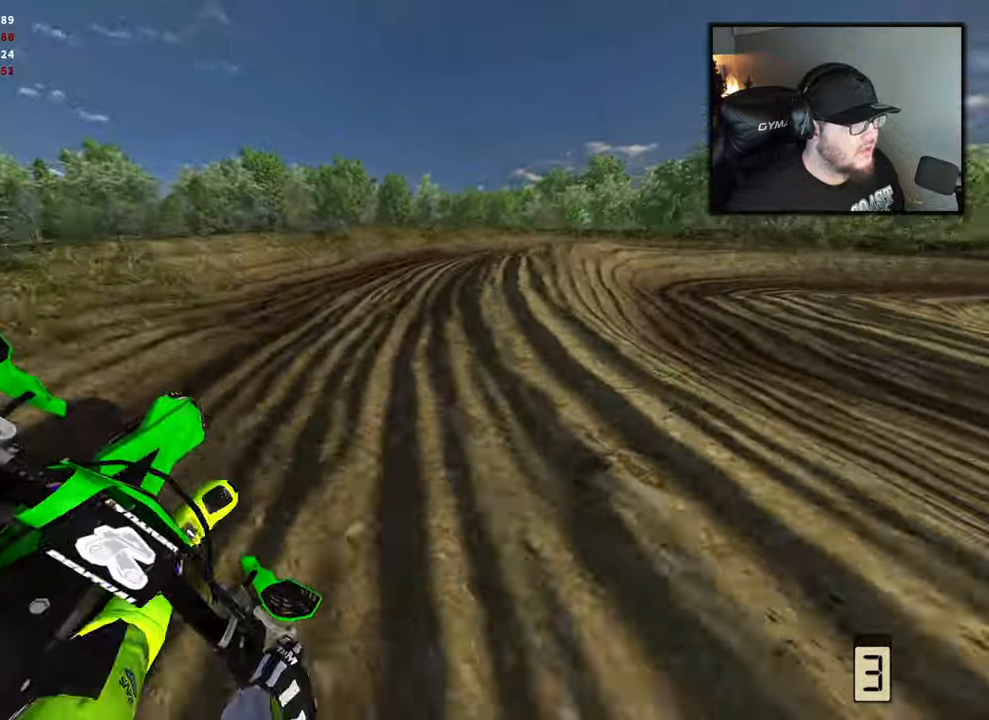
{"buttons": ["R2"], "left_stick": "right", "right_stick": "left", "events": []}
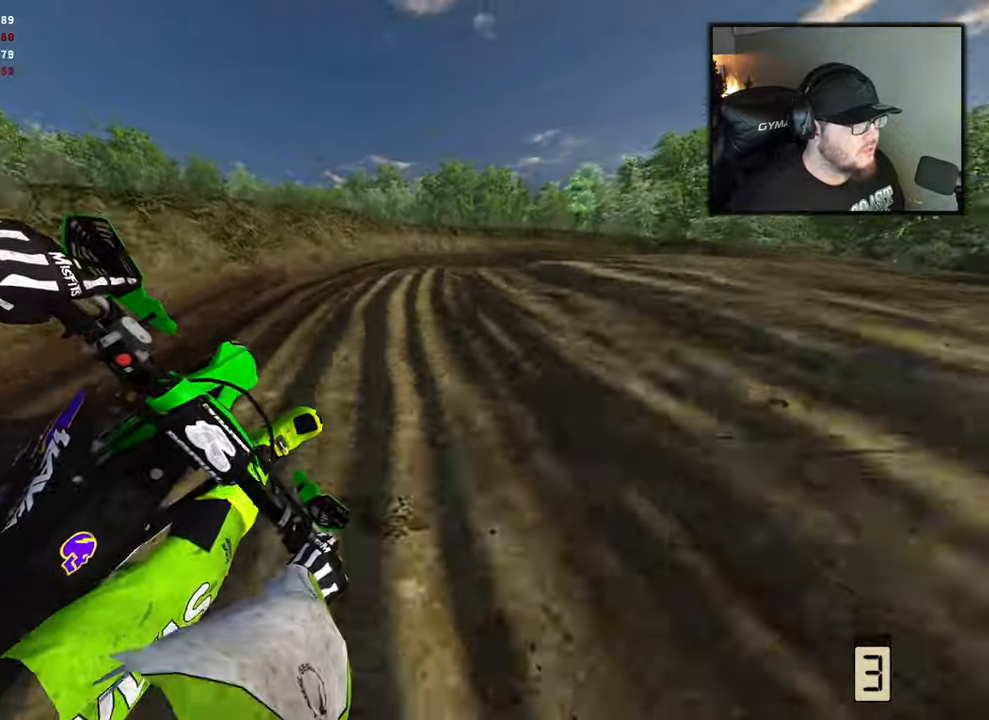
{"buttons": ["R2"], "left_stick": "right", "right_stick": "left", "events": [[83, "R2", "up"], [383, "R2", "down"]]}
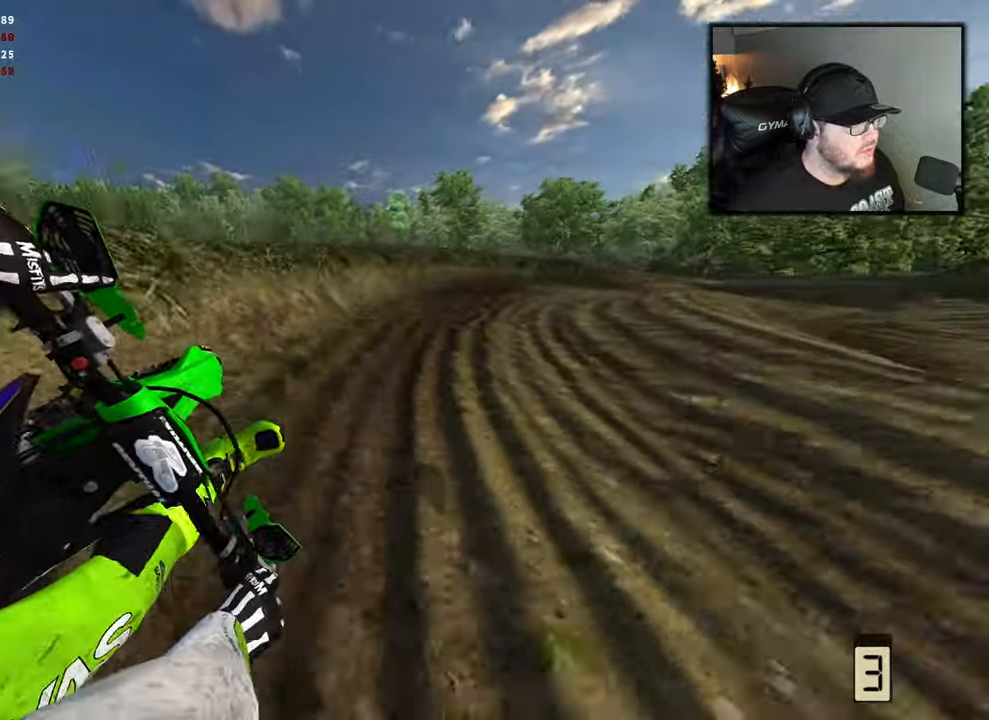
{"buttons": ["R2"], "left_stick": "right", "right_stick": "left", "events": []}
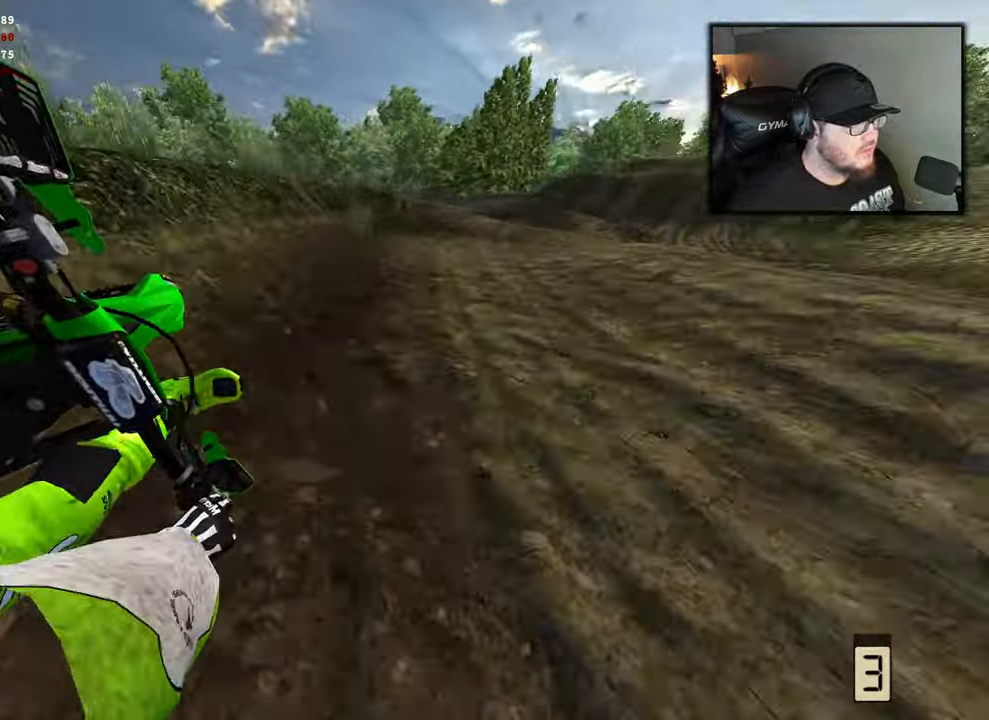
{"buttons": ["R2"], "left_stick": "center", "right_stick": "center", "events": [[217, "right_stick", "center"], [350, "left_stick", "center"]]}
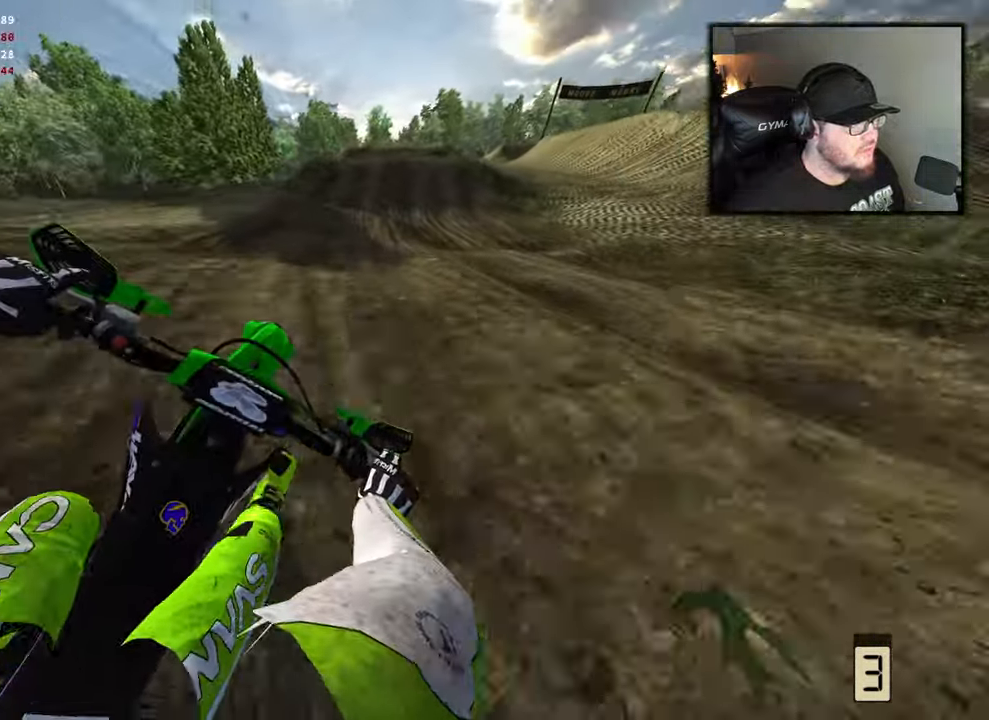
{"buttons": ["R2"], "left_stick": "center", "right_stick": "center", "events": [[50, "left_stick", "right"], [183, "left_stick", "center"], [200, "R1", "down"], [350, "R1", "up"], [433, "right_stick", "up"], [483, "right_stick", "center"]]}
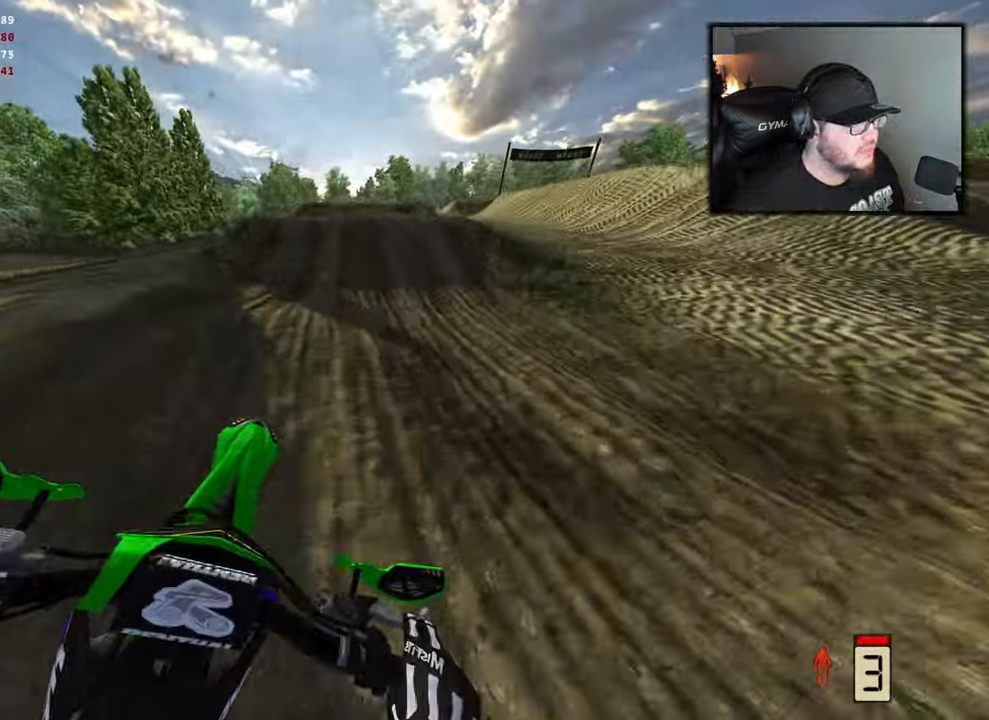
{"buttons": ["R2"], "left_stick": "center", "right_stick": "center", "events": []}
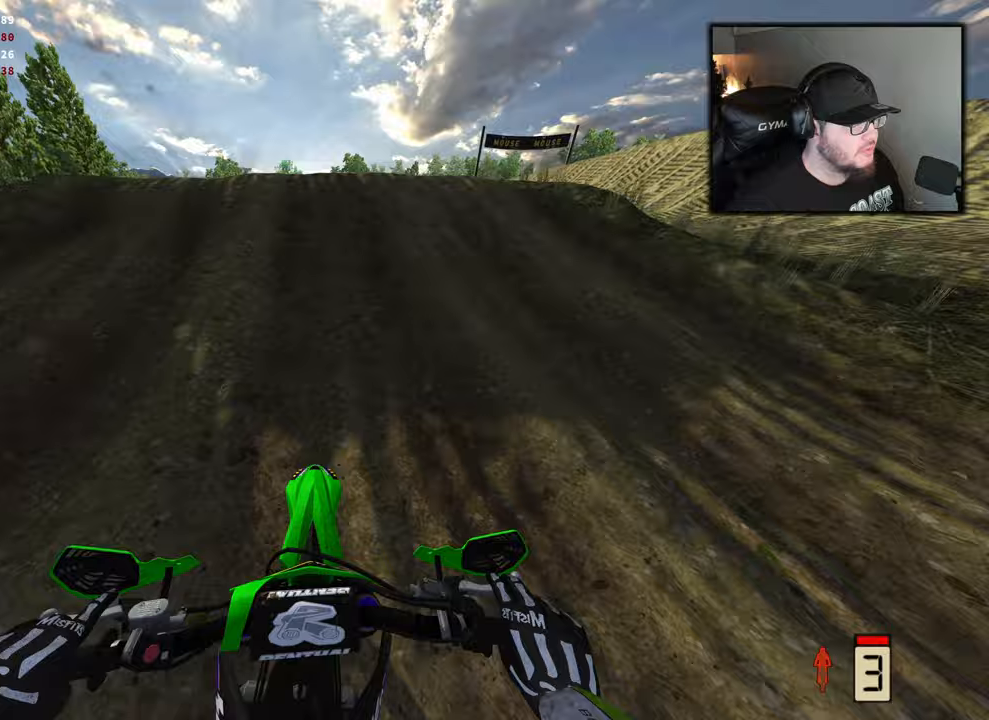
{"buttons": ["R2"], "left_stick": "left", "right_stick": "up", "events": [[250, "right_stick", "up"], [317, "left_stick", "left"]]}
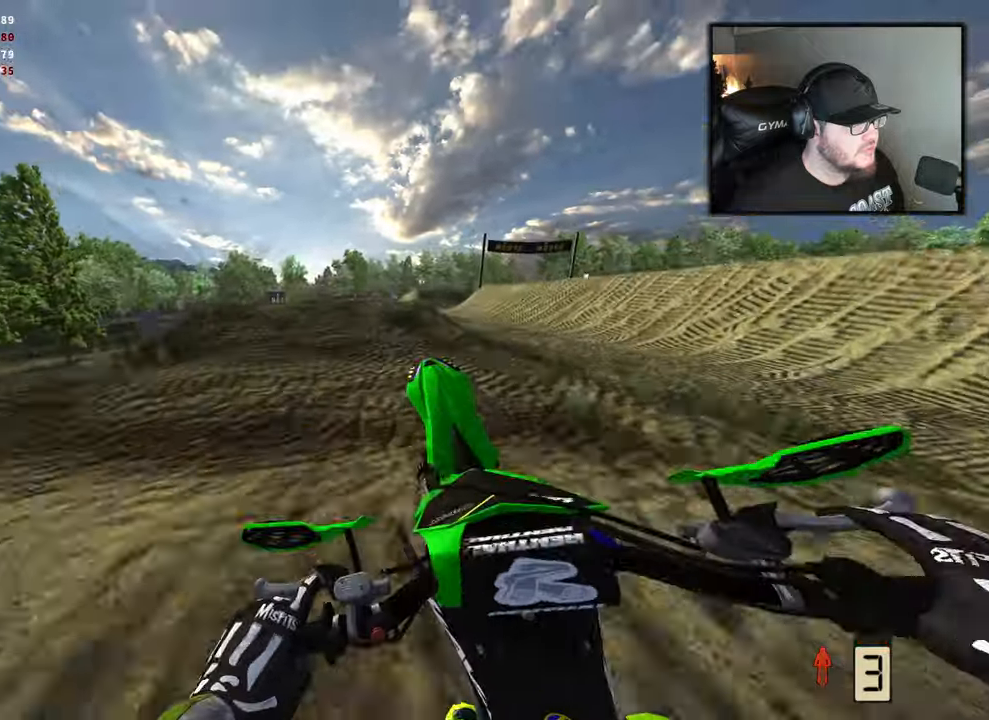
{"buttons": [], "left_stick": "right", "right_stick": "center", "events": [[50, "R2", "up"], [50, "left_stick", "center"], [67, "right_stick", "center"], [283, "left_stick", "right"]]}
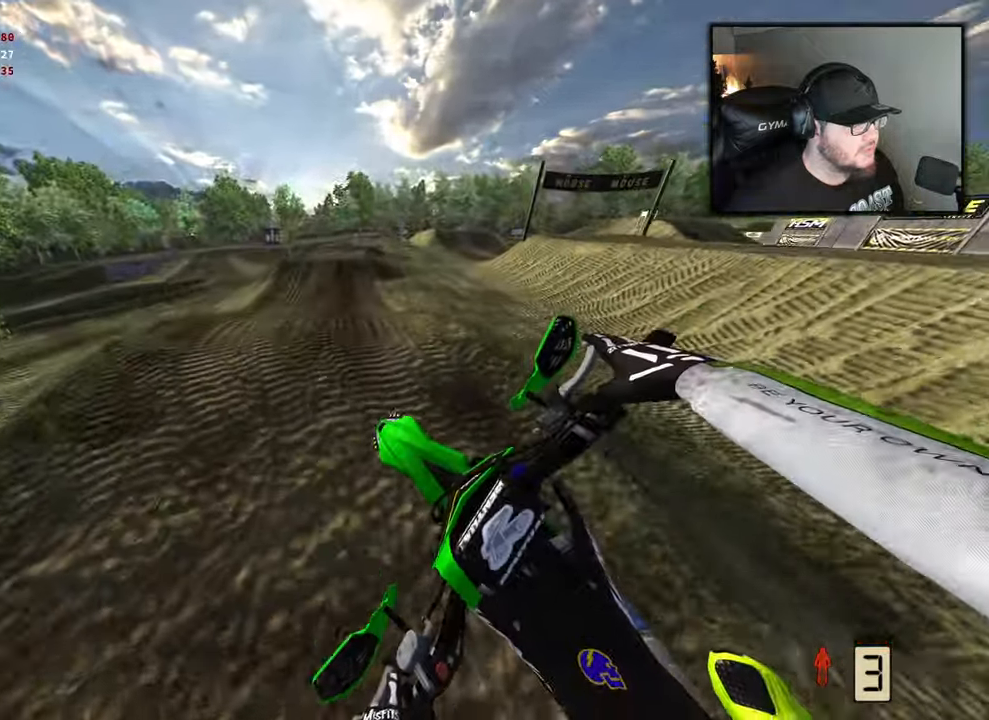
{"buttons": ["R2"], "left_stick": "center", "right_stick": "center", "events": [[167, "R2", "down"], [467, "left_stick", "center"]]}
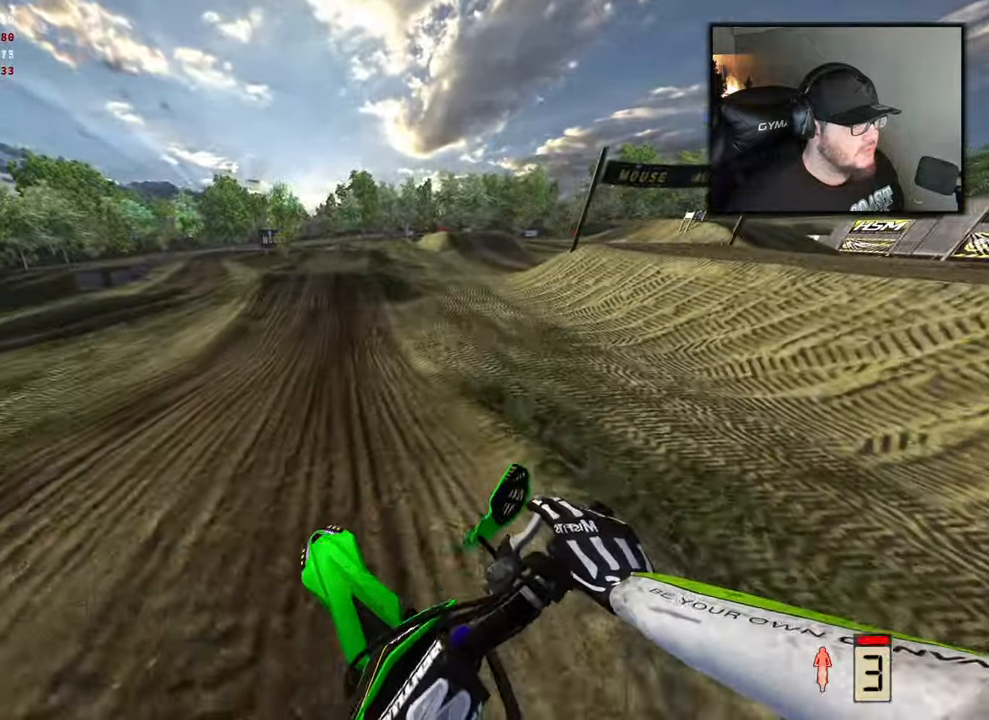
{"buttons": ["R2"], "left_stick": "left", "right_stick": "up", "events": [[67, "right_stick", "up"], [350, "left_stick", "left"]]}
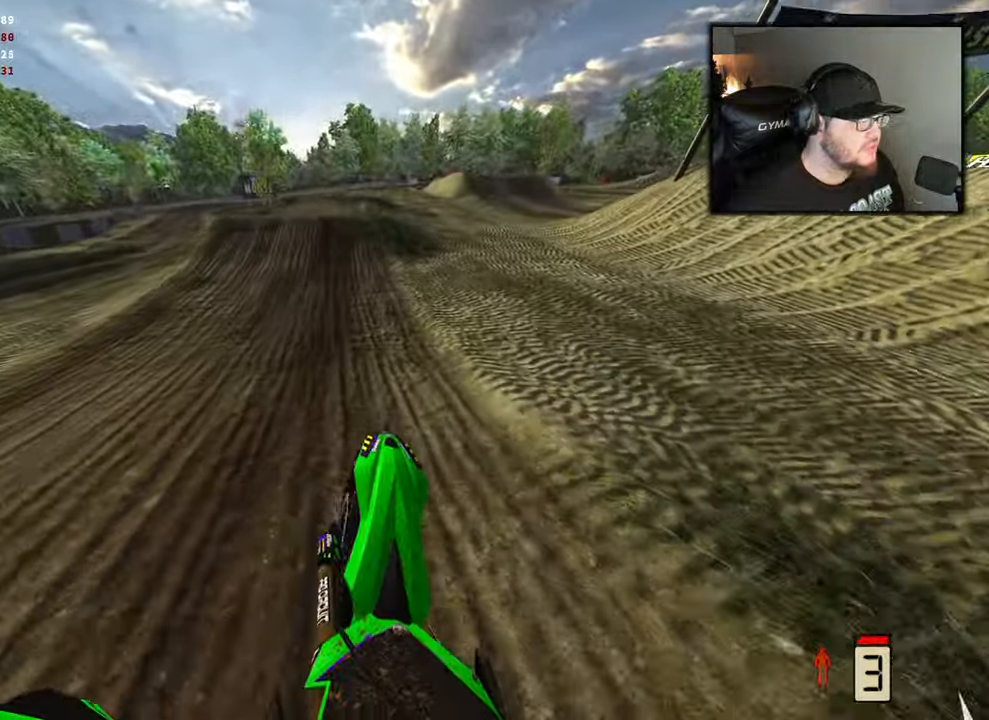
{"buttons": ["R2"], "left_stick": "center", "right_stick": "center", "events": [[67, "right_stick", "center"], [83, "left_stick", "center"]]}
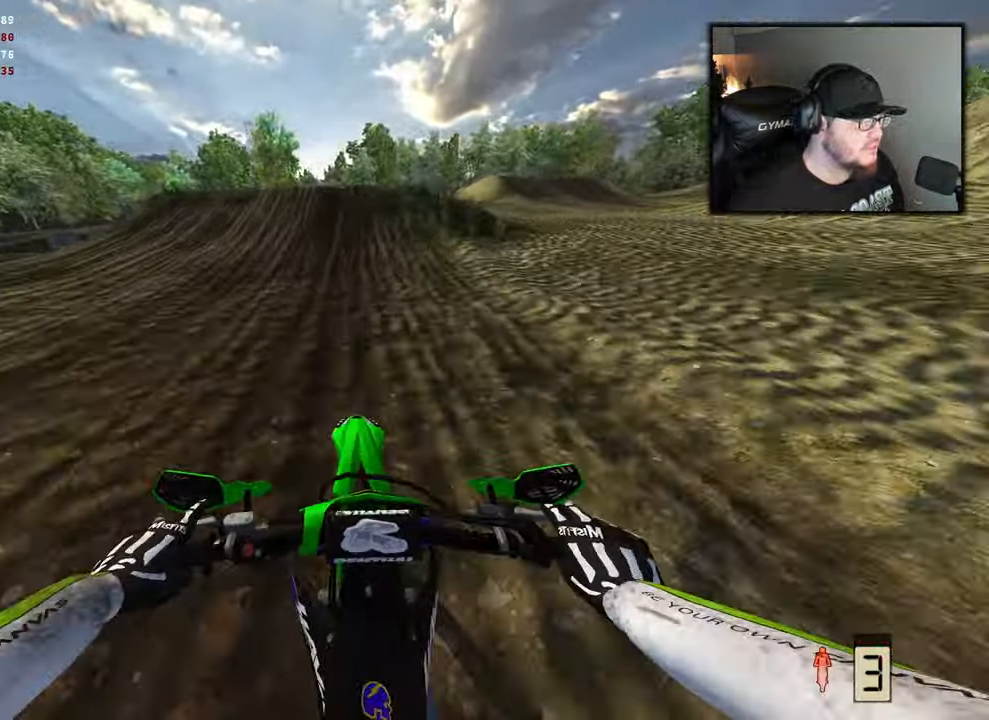
{"buttons": ["R2"], "left_stick": "center", "right_stick": "center", "events": []}
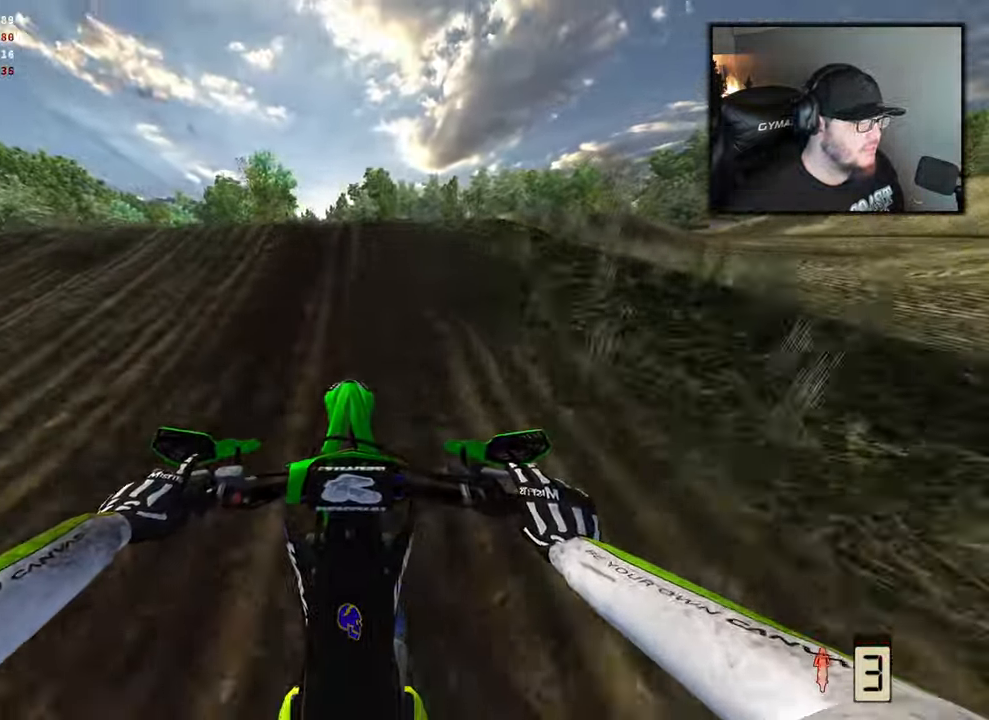
{"buttons": ["R2"], "left_stick": "right", "right_stick": "up", "events": [[100, "left_stick", "right"], [217, "right_stick", "up"]]}
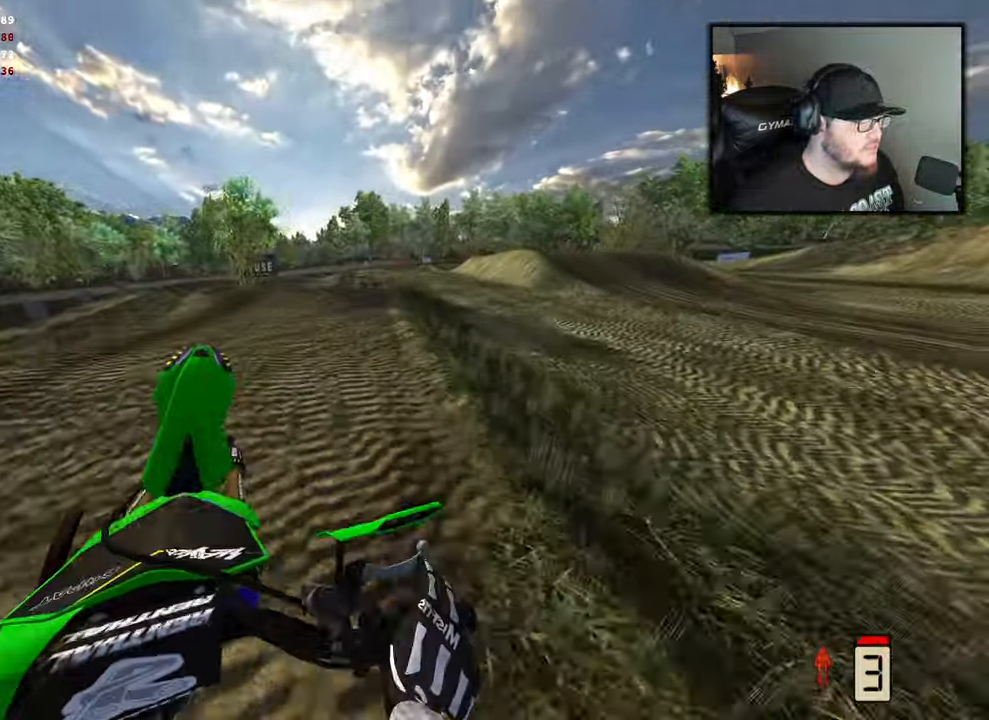
{"buttons": [], "left_stick": "left", "right_stick": "center", "events": [[33, "left_stick", "center"], [217, "right_stick", "center"], [267, "R2", "up"], [350, "left_stick", "left"]]}
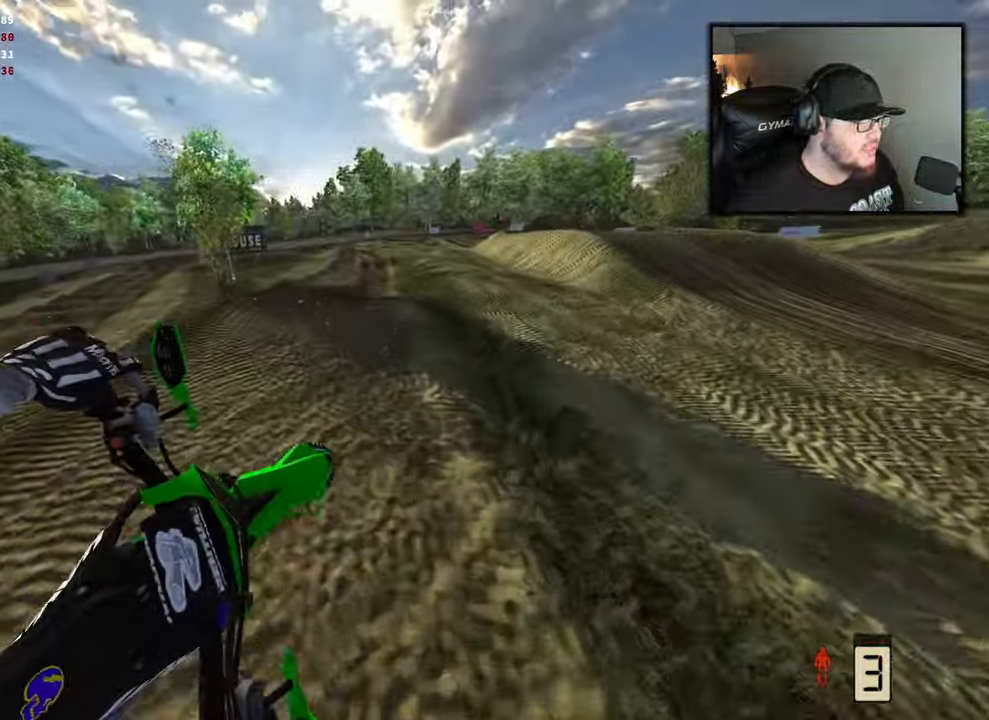
{"buttons": ["R2"], "left_stick": "left", "right_stick": "center", "events": [[317, "R2", "down"]]}
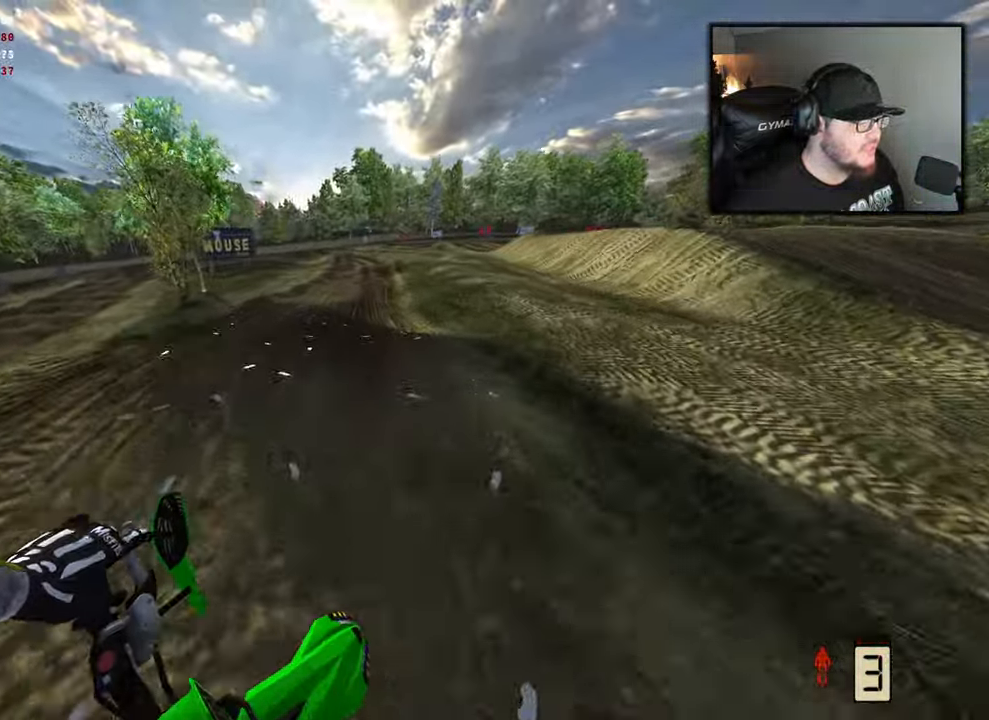
{"buttons": ["R2"], "left_stick": "center", "right_stick": "down", "events": [[117, "left_stick", "center"], [283, "right_stick", "down"]]}
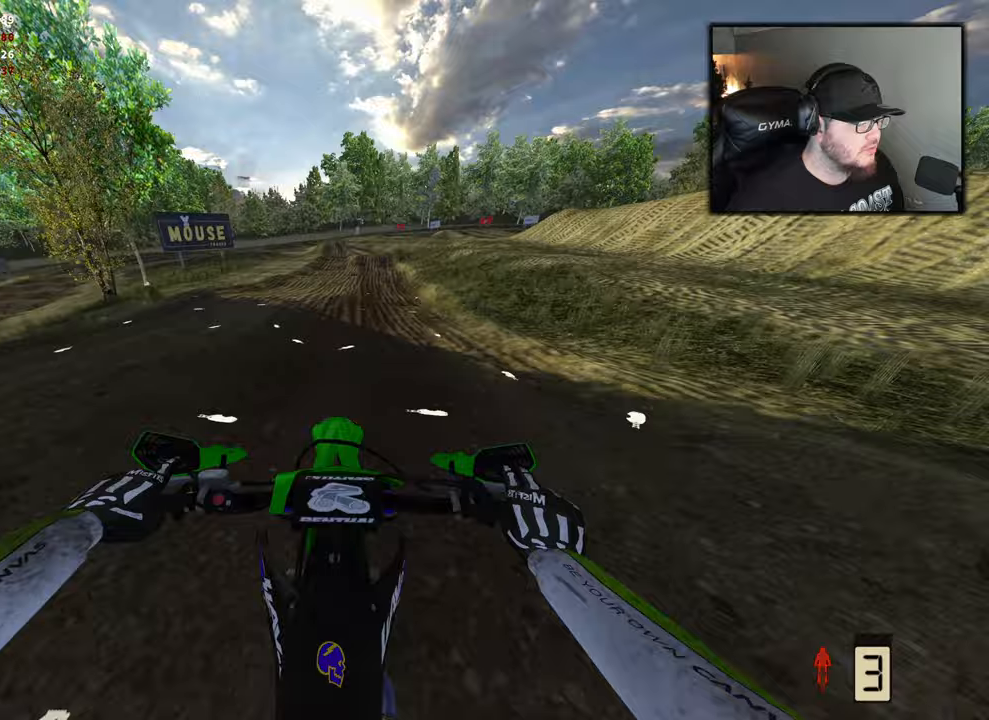
{"buttons": ["R2"], "left_stick": "right", "right_stick": "center", "events": [[67, "left_stick", "right"], [100, "right_stick", "center"], [333, "R2", "up"], [500, "R2", "down"]]}
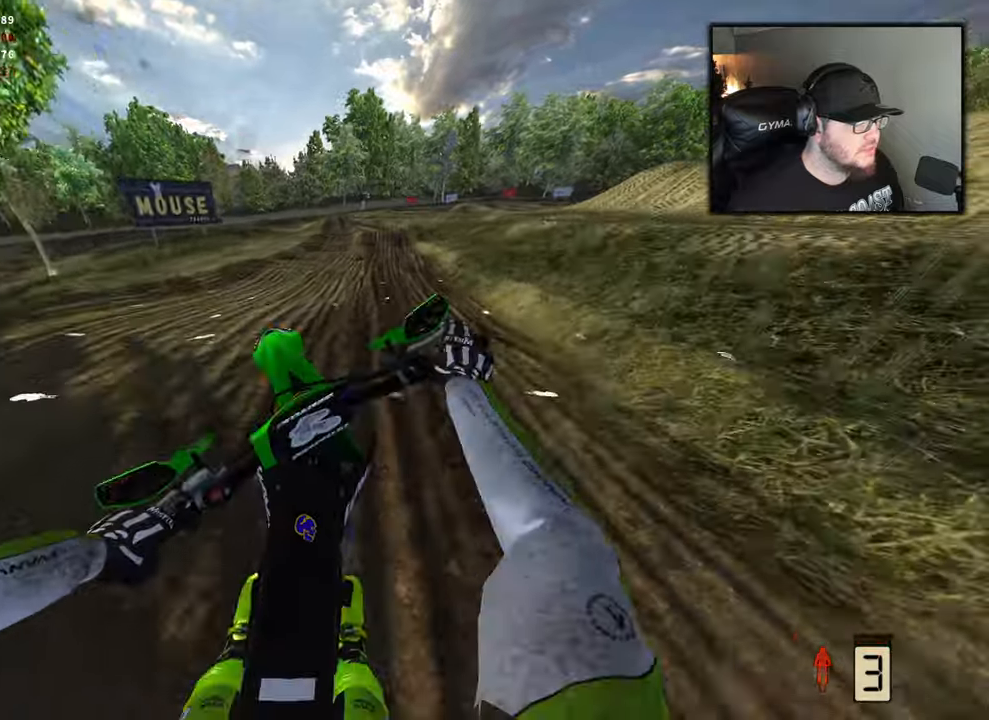
{"buttons": ["R2"], "left_stick": "center", "right_stick": "center", "events": [[317, "left_stick", "center"]]}
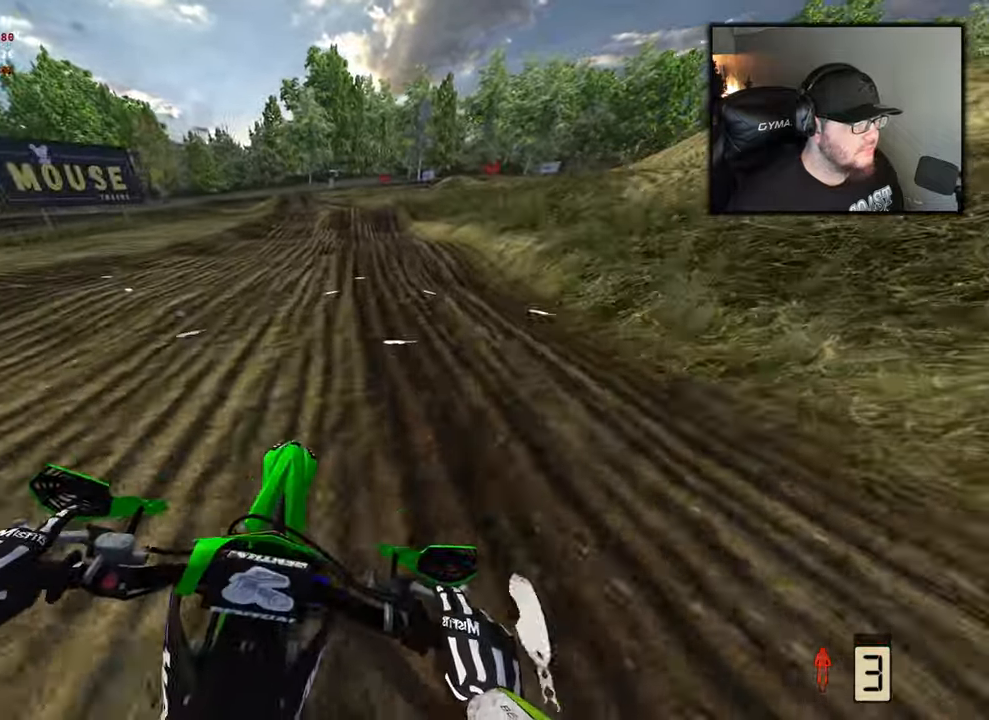
{"buttons": ["R2"], "left_stick": "center", "right_stick": "center", "events": []}
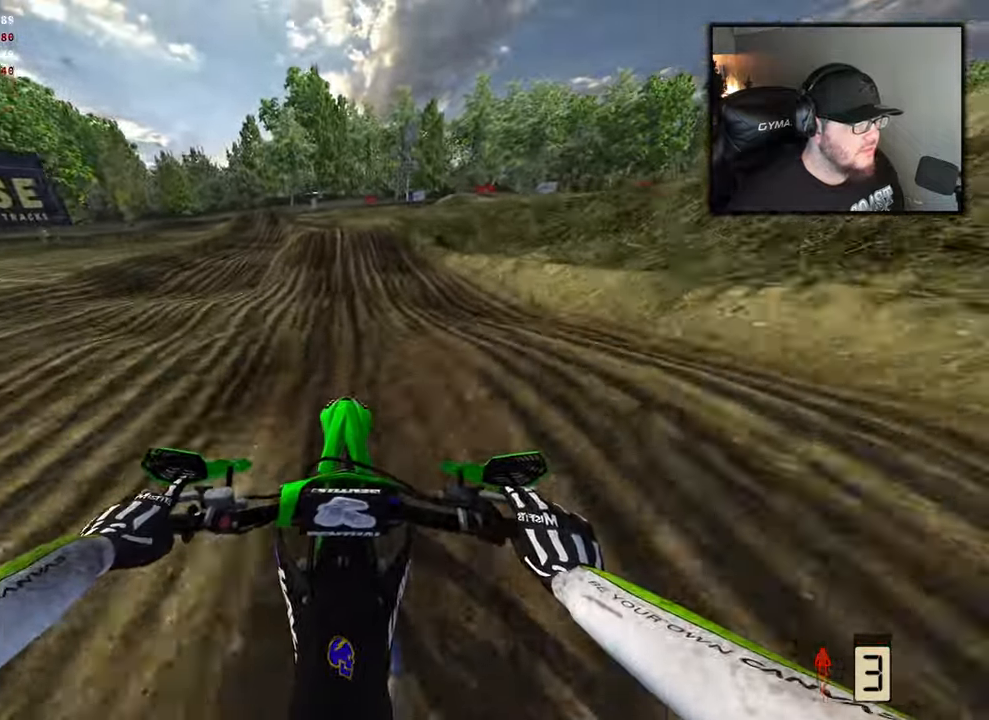
{"buttons": ["R2"], "left_stick": "center", "right_stick": "center", "events": [[117, "R2", "up"], [300, "R2", "down"]]}
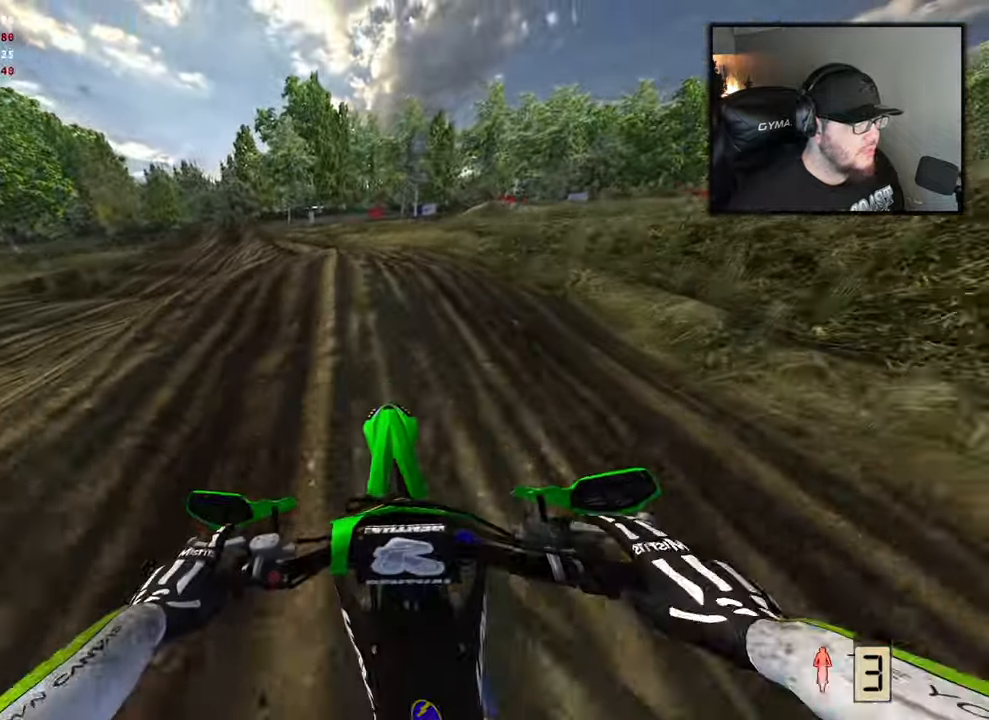
{"buttons": [], "left_stick": "right", "right_stick": "center", "events": [[33, "R2", "up"], [400, "left_stick", "right"]]}
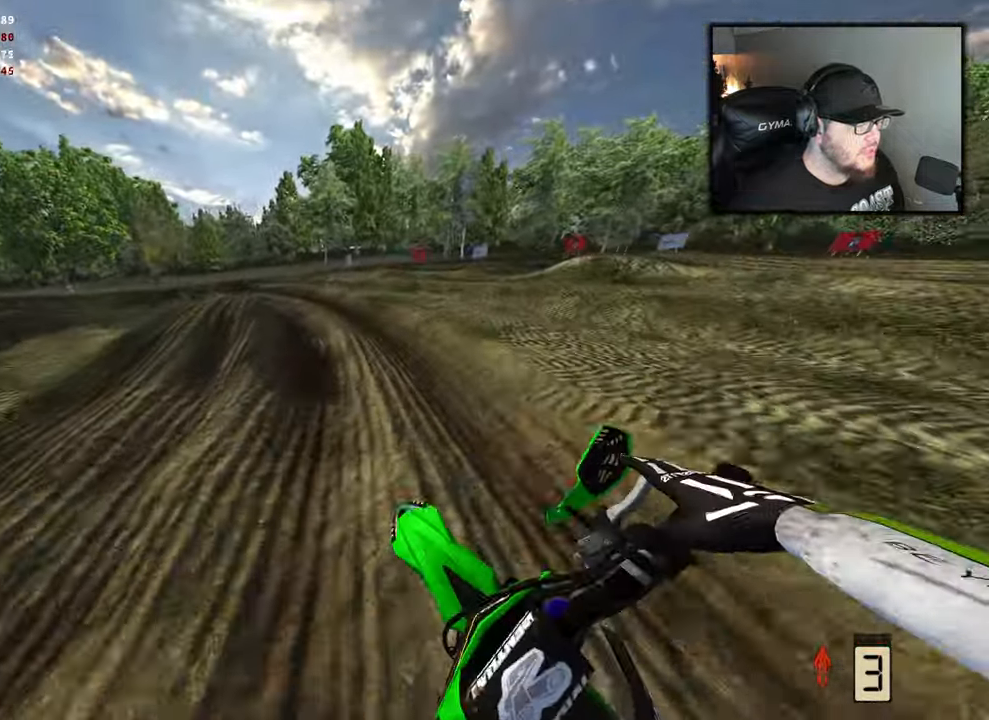
{"buttons": ["R2"], "left_stick": "left", "right_stick": "center", "events": [[150, "left_stick", "center"], [200, "R2", "down"], [267, "left_stick", "left"]]}
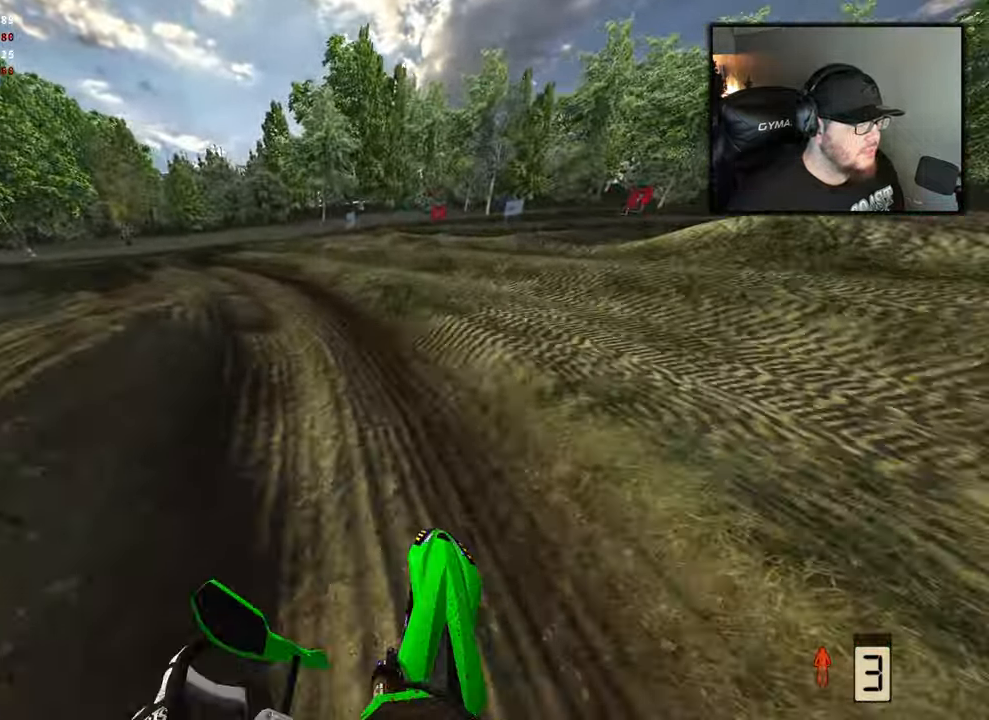
{"buttons": ["R1"], "left_stick": "left", "right_stick": "center", "events": [[67, "R2", "up"], [467, "R1", "down"]]}
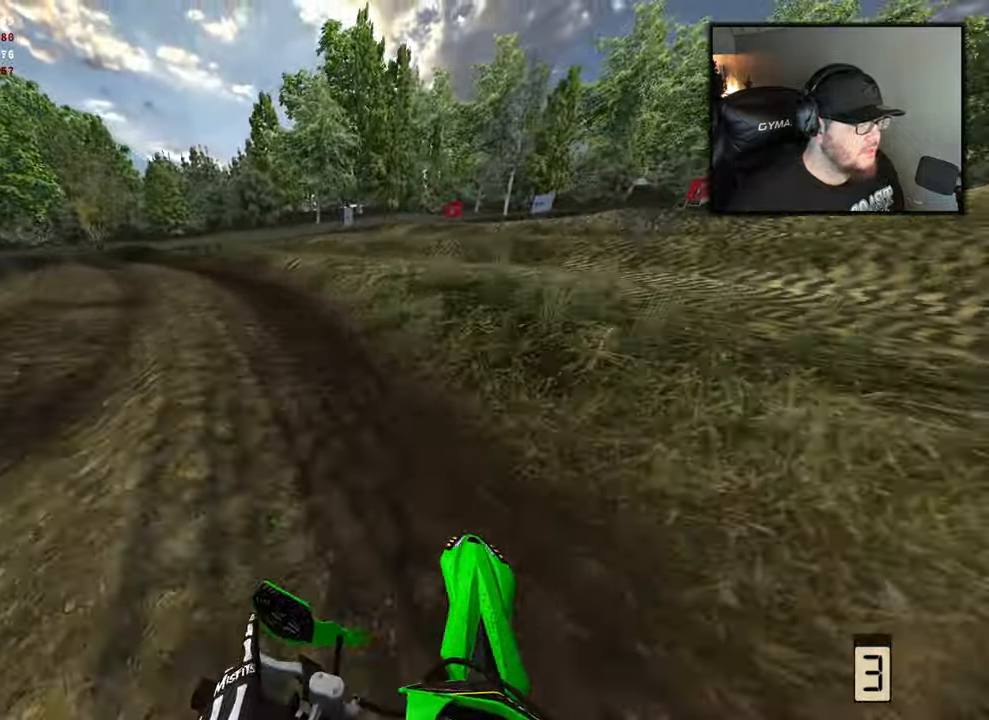
{"buttons": ["R2"], "left_stick": "left", "right_stick": "center", "events": [[33, "R1", "up"], [133, "R2", "down"]]}
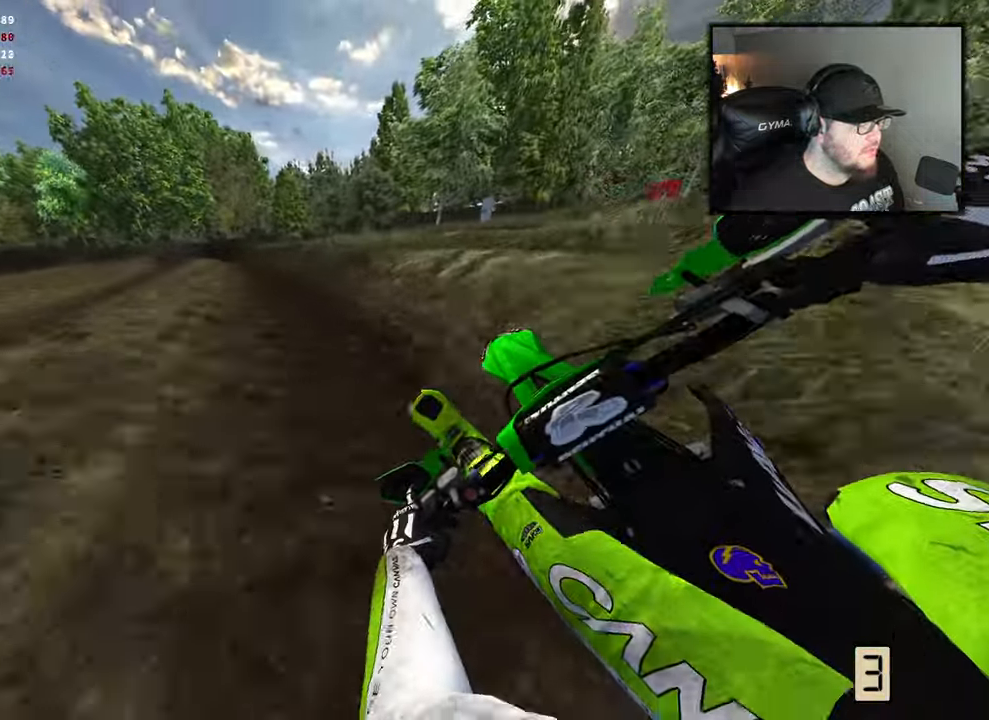
{"buttons": ["R2"], "left_stick": "left", "right_stick": "center", "events": []}
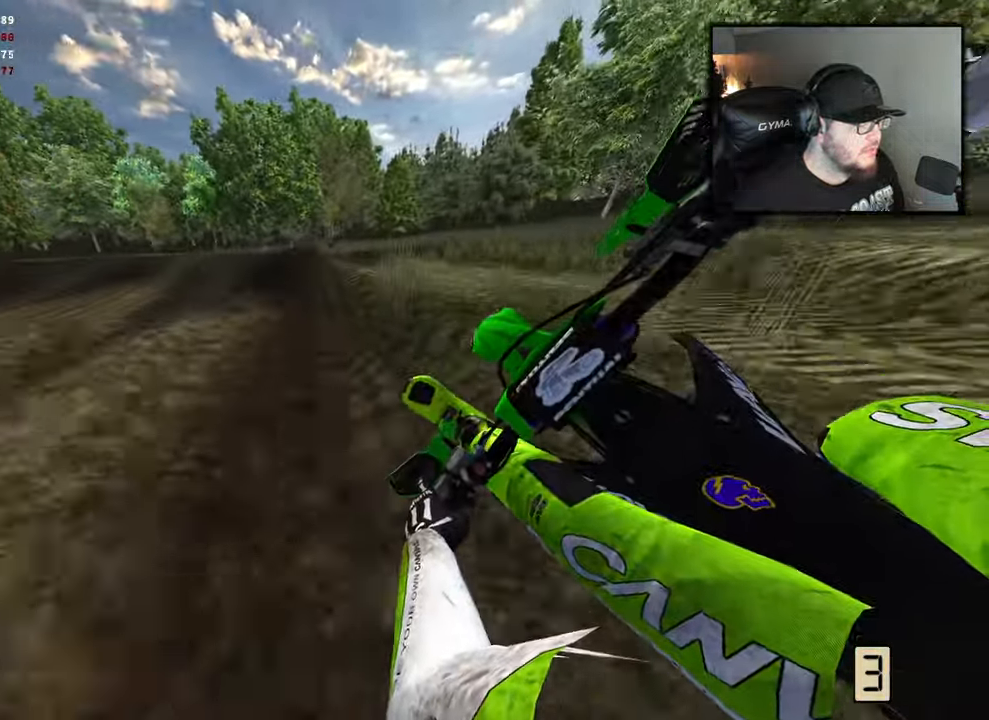
{"buttons": ["R2"], "left_stick": "left", "right_stick": "center", "events": [[50, "R2", "up"], [150, "R2", "down"]]}